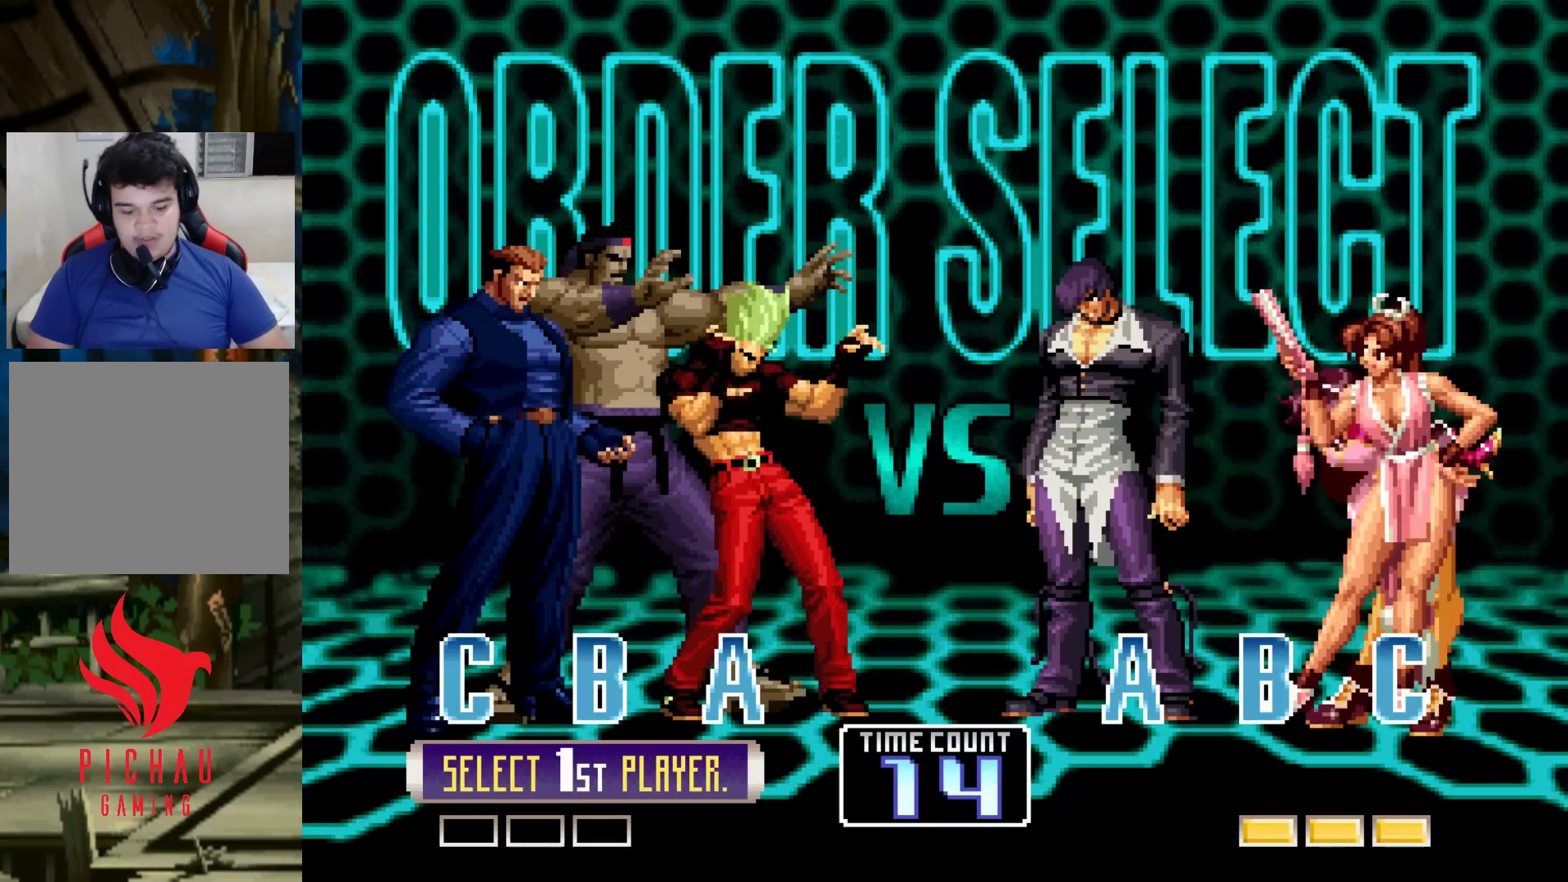
Gameplay with a controller (arcade stick); each line is a JSON object with the inputs held at the frame after it. "events" lists button and stick changes between this image and that frame as [ms after this image, input, new state], when the widget could be followed in between. Not read: L3 R3.
{"buttons": [], "left_stick": "center", "events": [[267, "R1", "down"], [333, "R1", "up"], [417, "TRIANGLE", "down"], [467, "TRIANGLE", "up"]]}
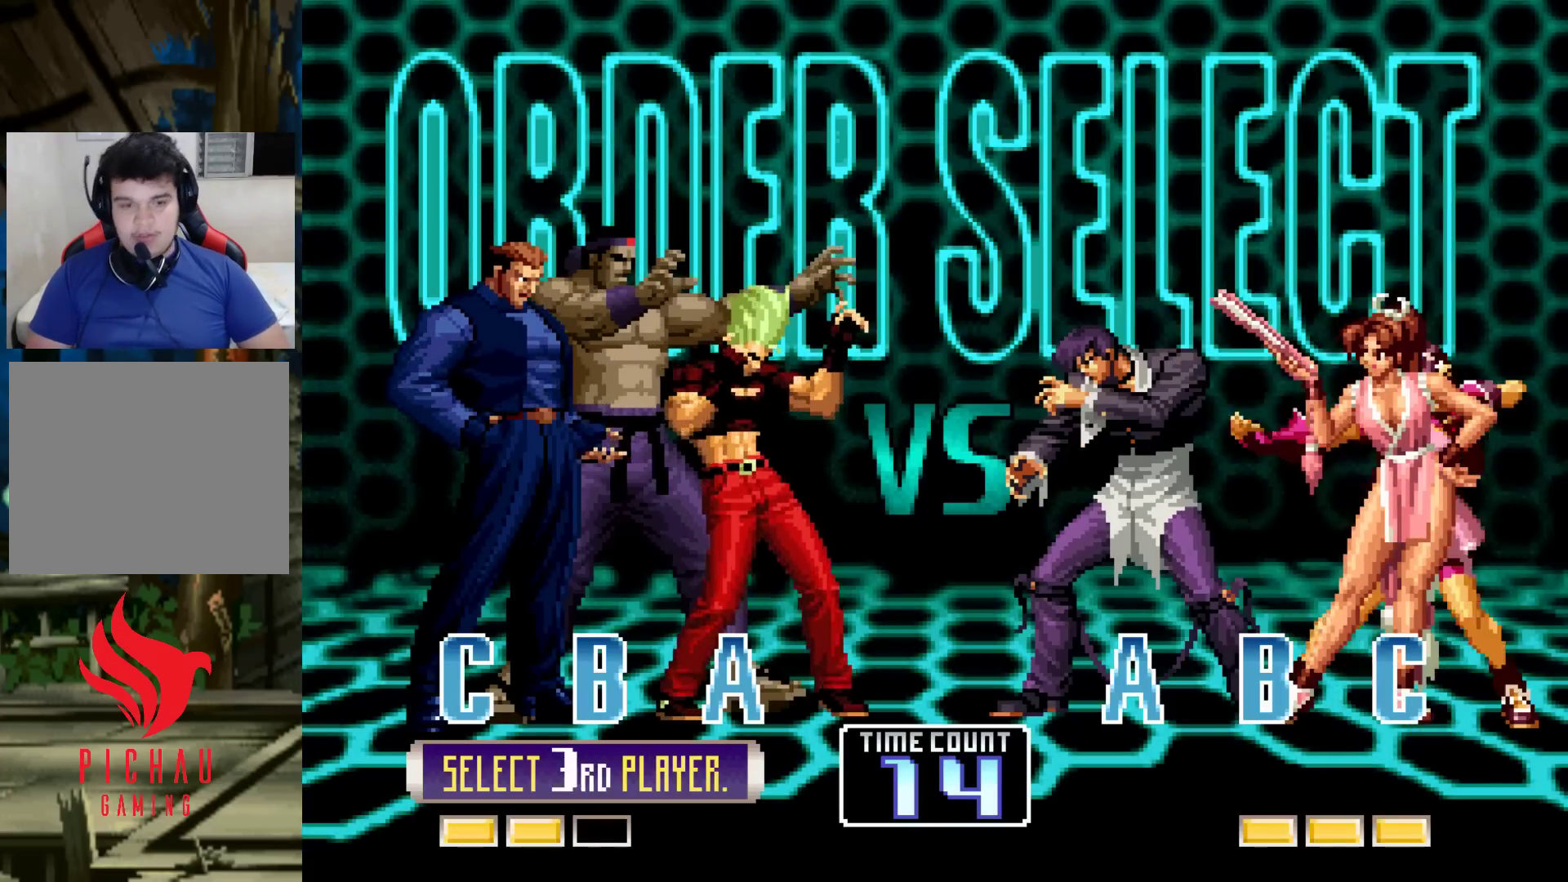
{"buttons": [], "left_stick": "center", "events": [[50, "SQUARE", "down"], [133, "SQUARE", "up"], [417, "SQUARE", "down"], [433, "CROSS", "down"], [433, "TRIANGLE", "down"], [450, "TRIANGLE", "up"], [467, "CROSS", "up"], [500, "SQUARE", "up"]]}
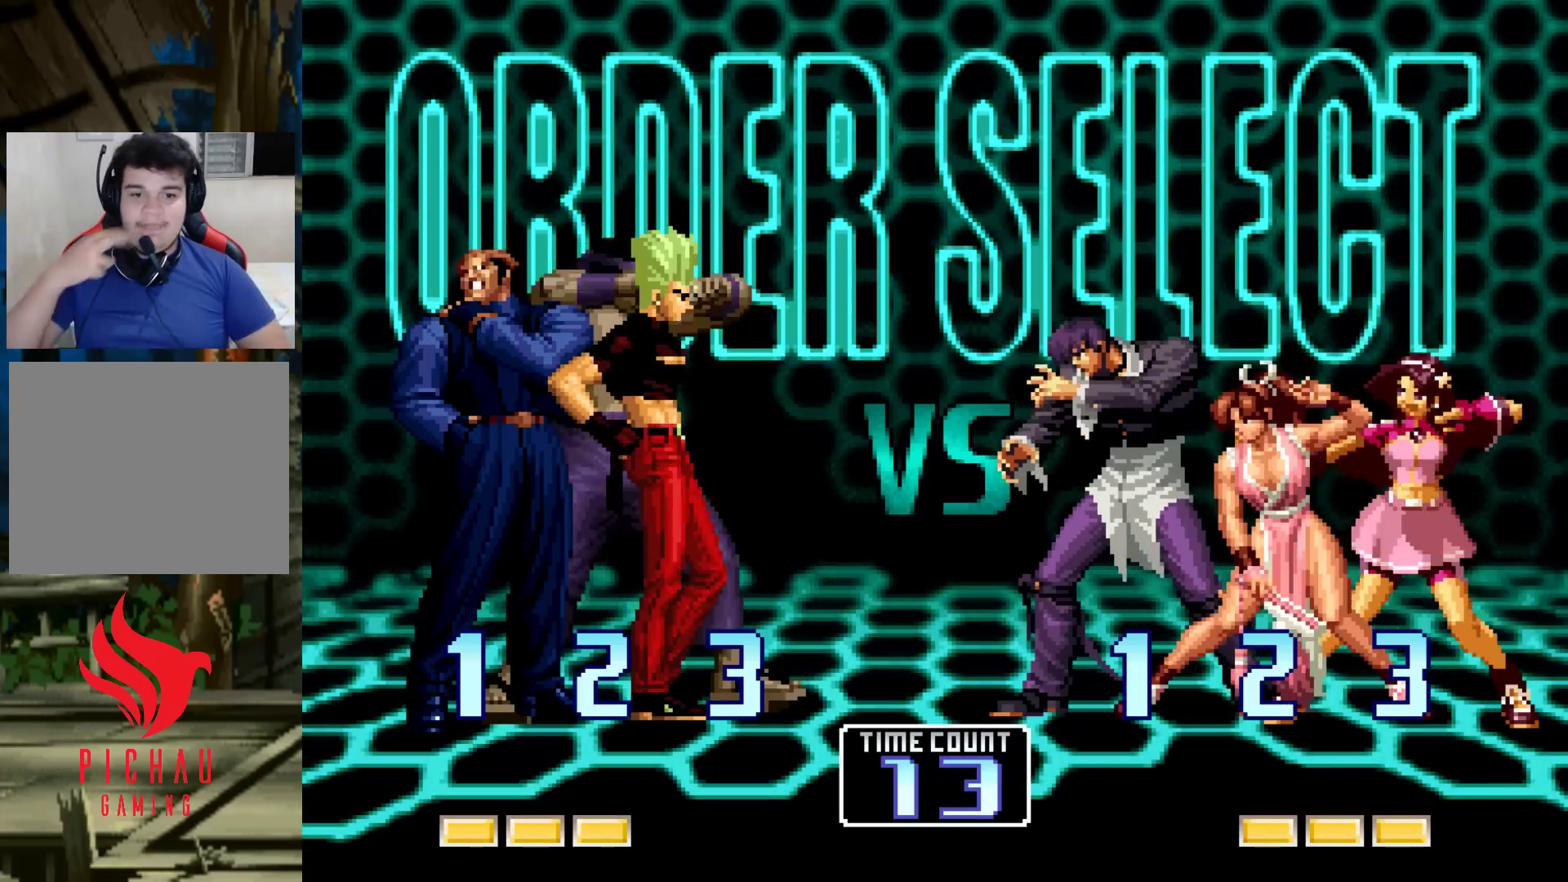
{"buttons": [], "left_stick": "center", "events": [[67, "CROSS", "down"], [117, "CROSS", "up"], [200, "TRIANGLE", "down"], [217, "SQUARE", "down"], [233, "CROSS", "down"], [250, "TRIANGLE", "up"], [317, "TRIANGLE", "down"], [350, "CROSS", "up"], [350, "SQUARE", "up"], [350, "TRIANGLE", "up"]]}
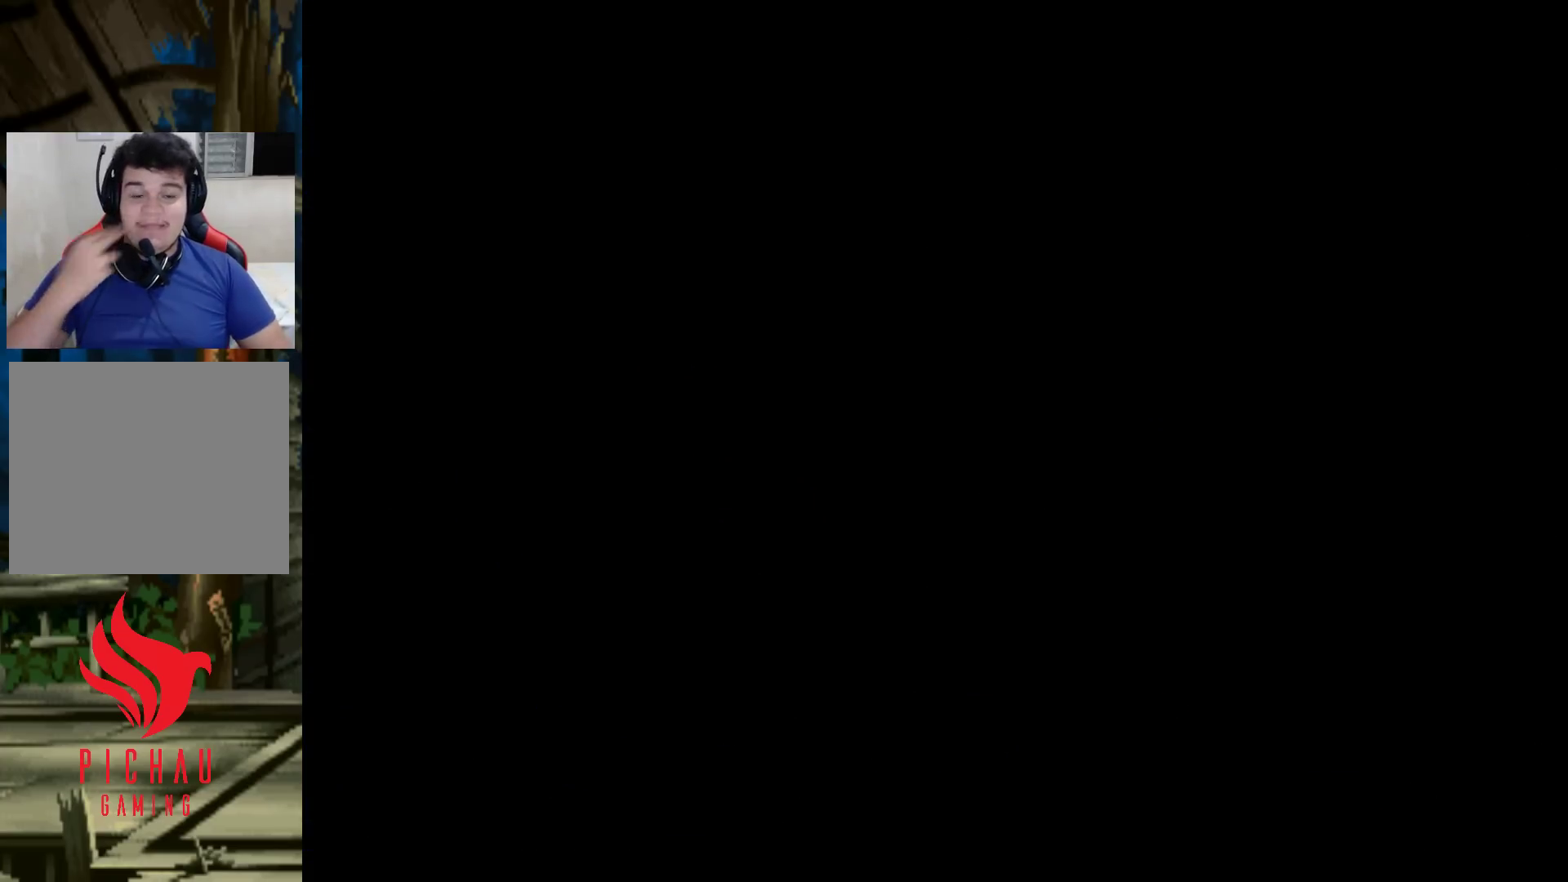
{"buttons": [], "left_stick": "center", "events": []}
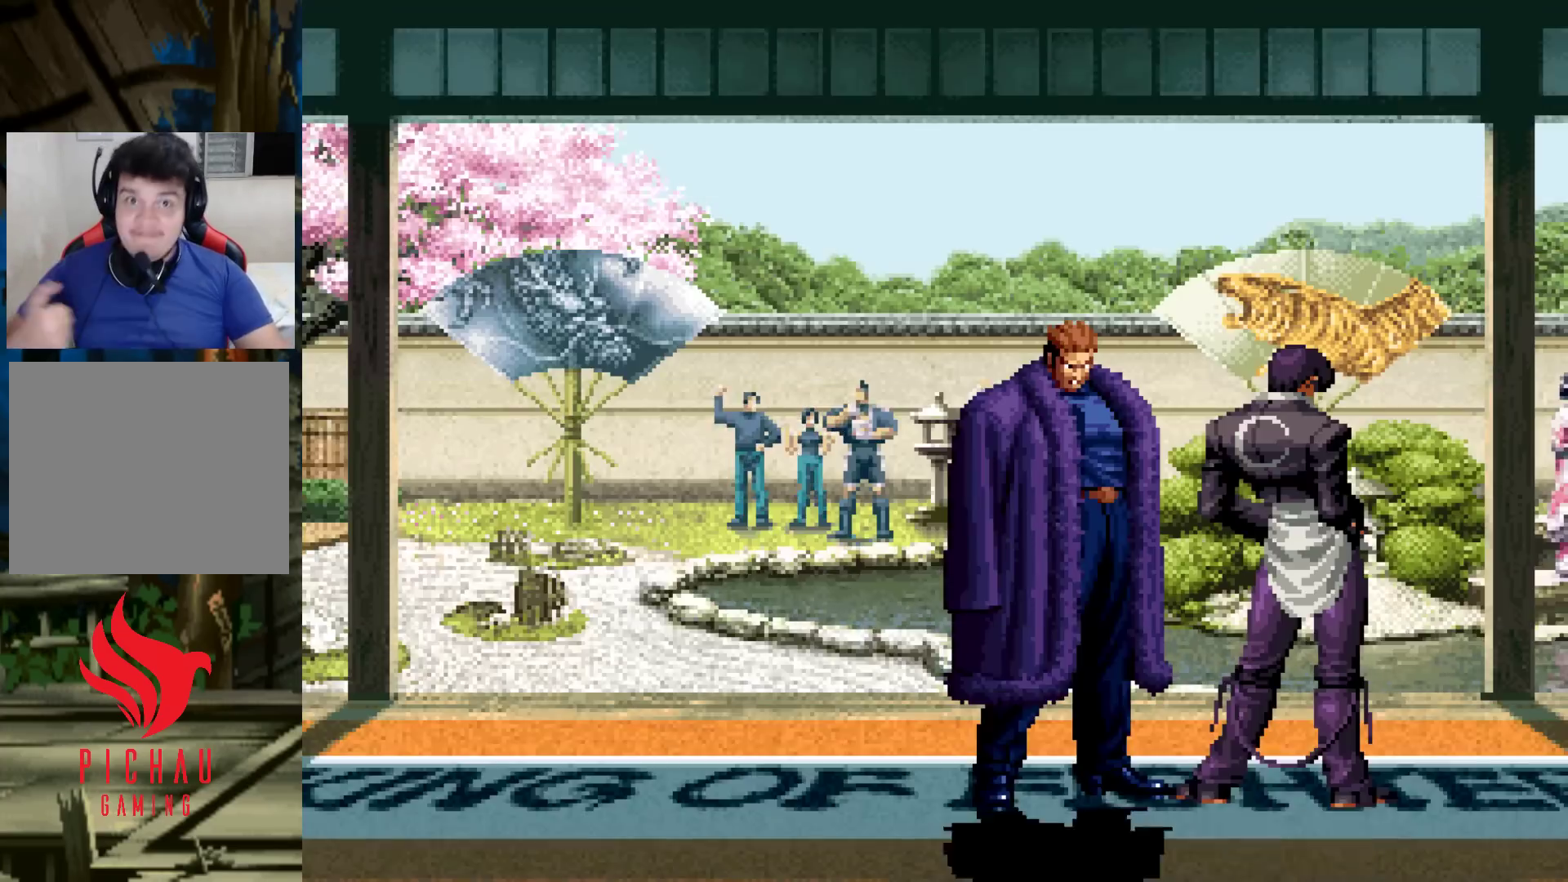
{"buttons": [], "left_stick": "center", "events": [[283, "CROSS", "down"], [283, "SQUARE", "down"], [283, "TRIANGLE", "down"], [300, "SQUARE", "up"], [317, "SQUARE", "down"], [333, "CROSS", "up"], [333, "SQUARE", "up"], [333, "TRIANGLE", "up"], [433, "CROSS", "down"], [433, "SQUARE", "down"], [433, "TRIANGLE", "down"], [483, "SQUARE", "up"], [483, "TRIANGLE", "up"], [500, "CROSS", "up"]]}
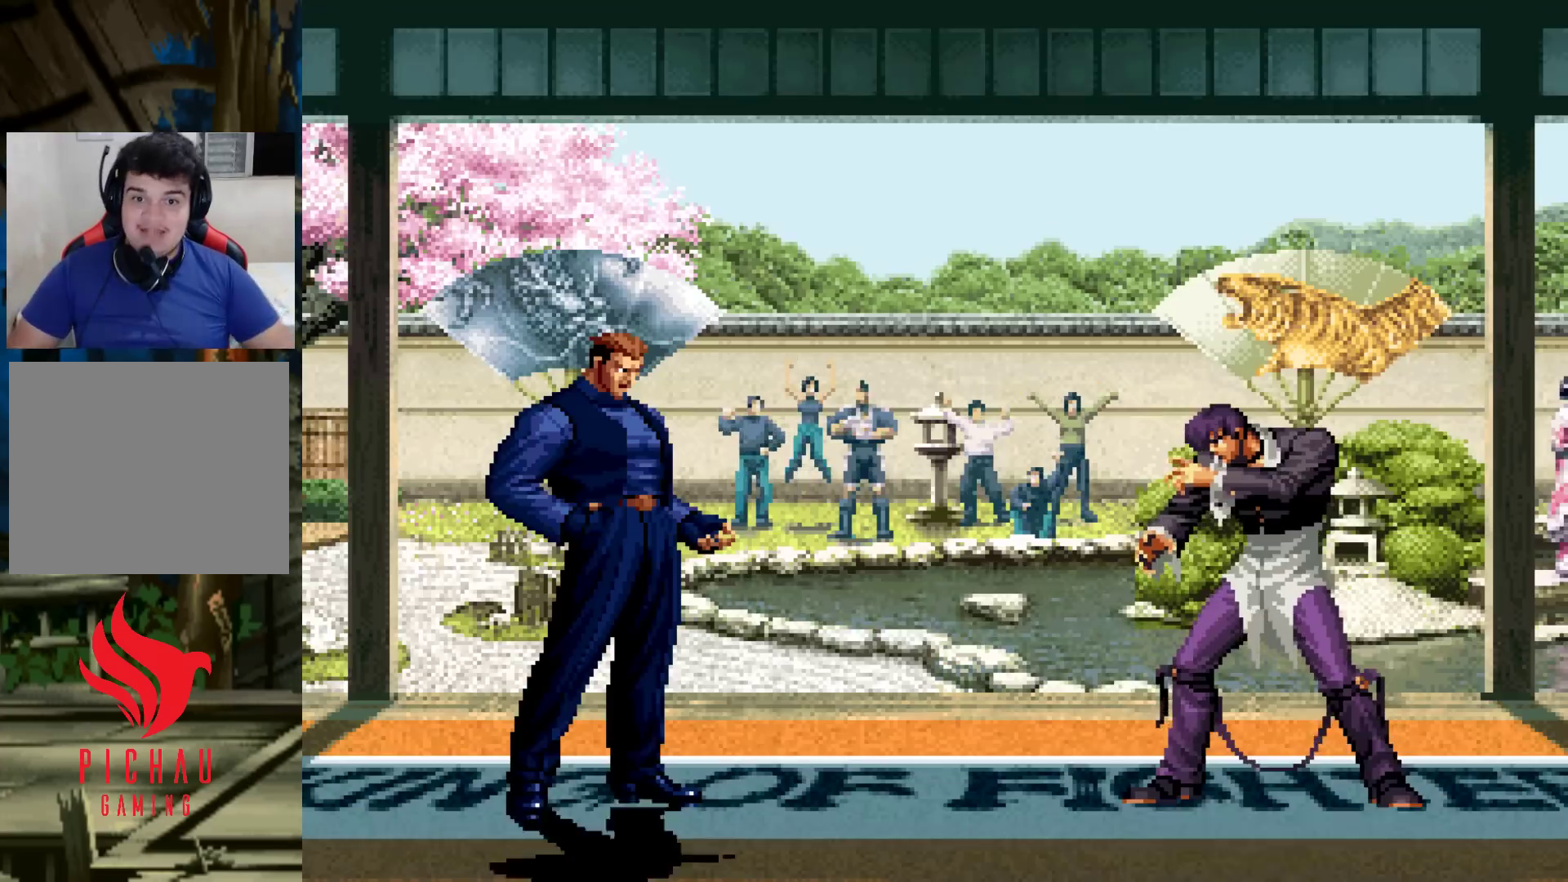
{"buttons": [], "left_stick": "center", "events": [[150, "left_stick", "left"], [183, "TRIANGLE", "down"], [200, "SQUARE", "down"], [233, "CROSS", "down"], [267, "TRIANGLE", "up"], [267, "left_stick", "center"], [283, "CROSS", "up"], [283, "SQUARE", "up"], [417, "SQUARE", "down"], [433, "CROSS", "down"], [467, "SQUARE", "up"], [483, "CROSS", "up"]]}
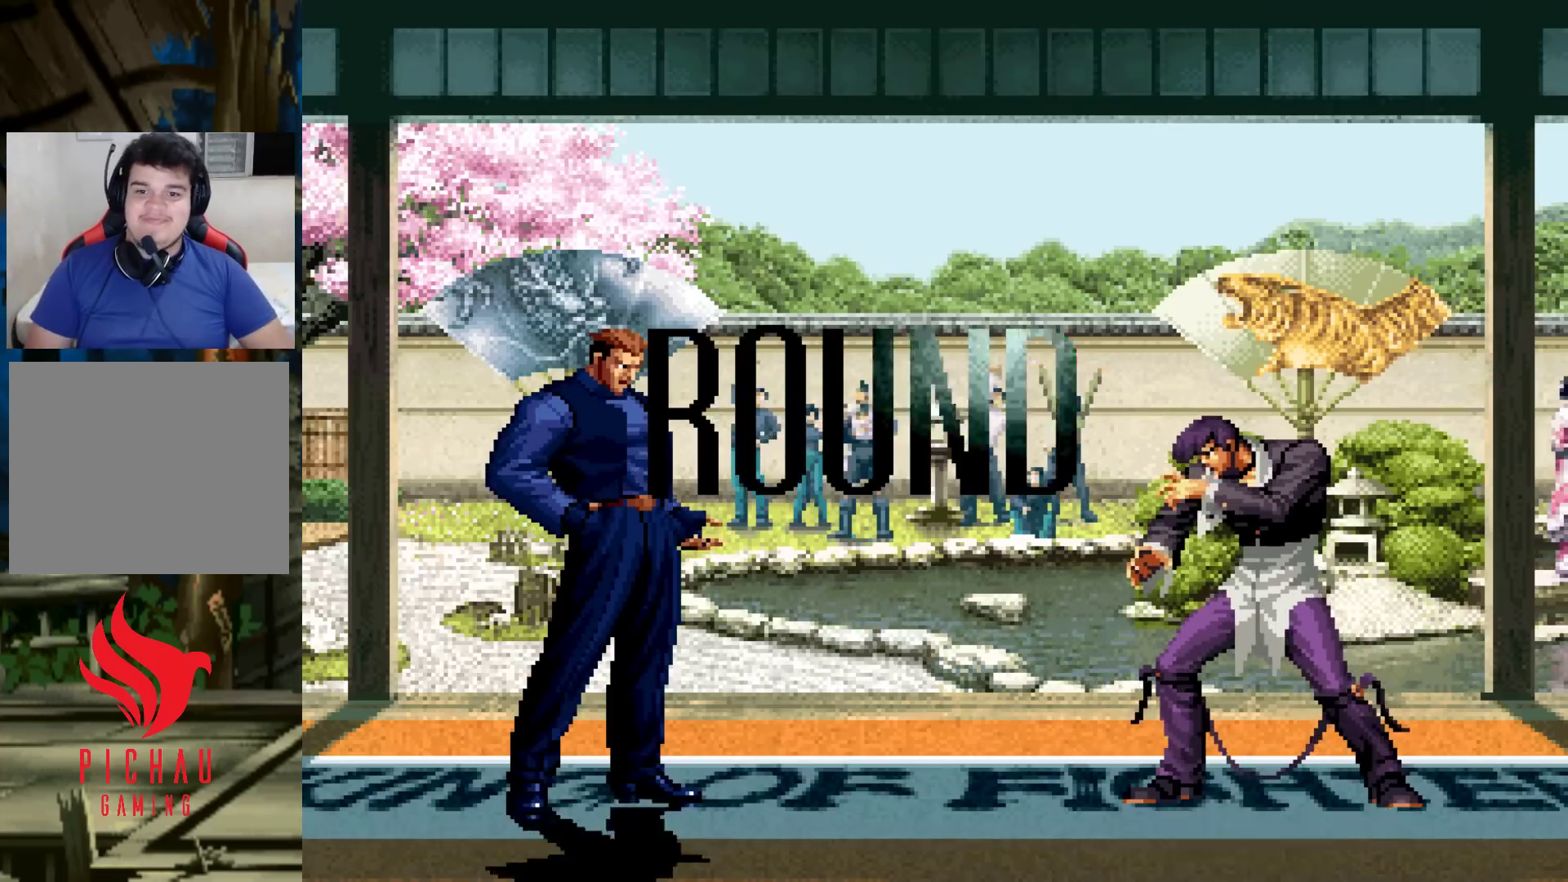
{"buttons": ["CROSS", "SQUARE"], "left_stick": "center", "events": [[117, "SQUARE", "down"], [133, "CROSS", "down"], [183, "SQUARE", "up"], [200, "CROSS", "up"], [317, "SQUARE", "down"], [333, "CROSS", "down"], [383, "SQUARE", "up"], [400, "CROSS", "up"], [500, "CROSS", "down"], [500, "SQUARE", "down"]]}
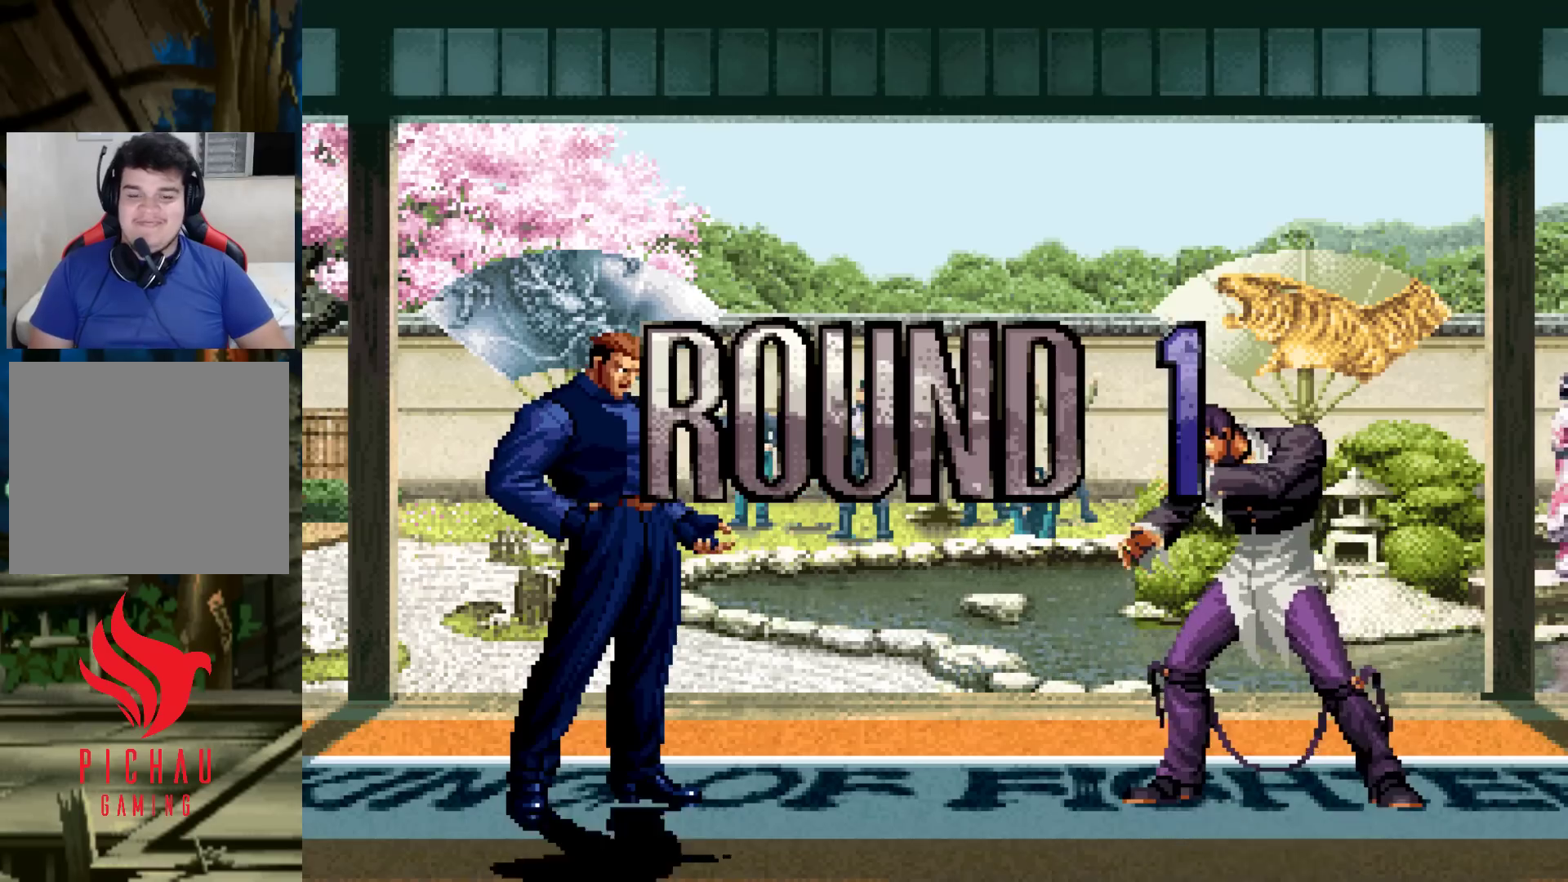
{"buttons": [], "left_stick": "center", "events": [[67, "CROSS", "up"], [67, "SQUARE", "up"], [117, "CROSS", "down"], [117, "SQUARE", "down"], [150, "TRIANGLE", "down"], [167, "TRIANGLE", "up"], [217, "CROSS", "up"], [233, "SQUARE", "up"]]}
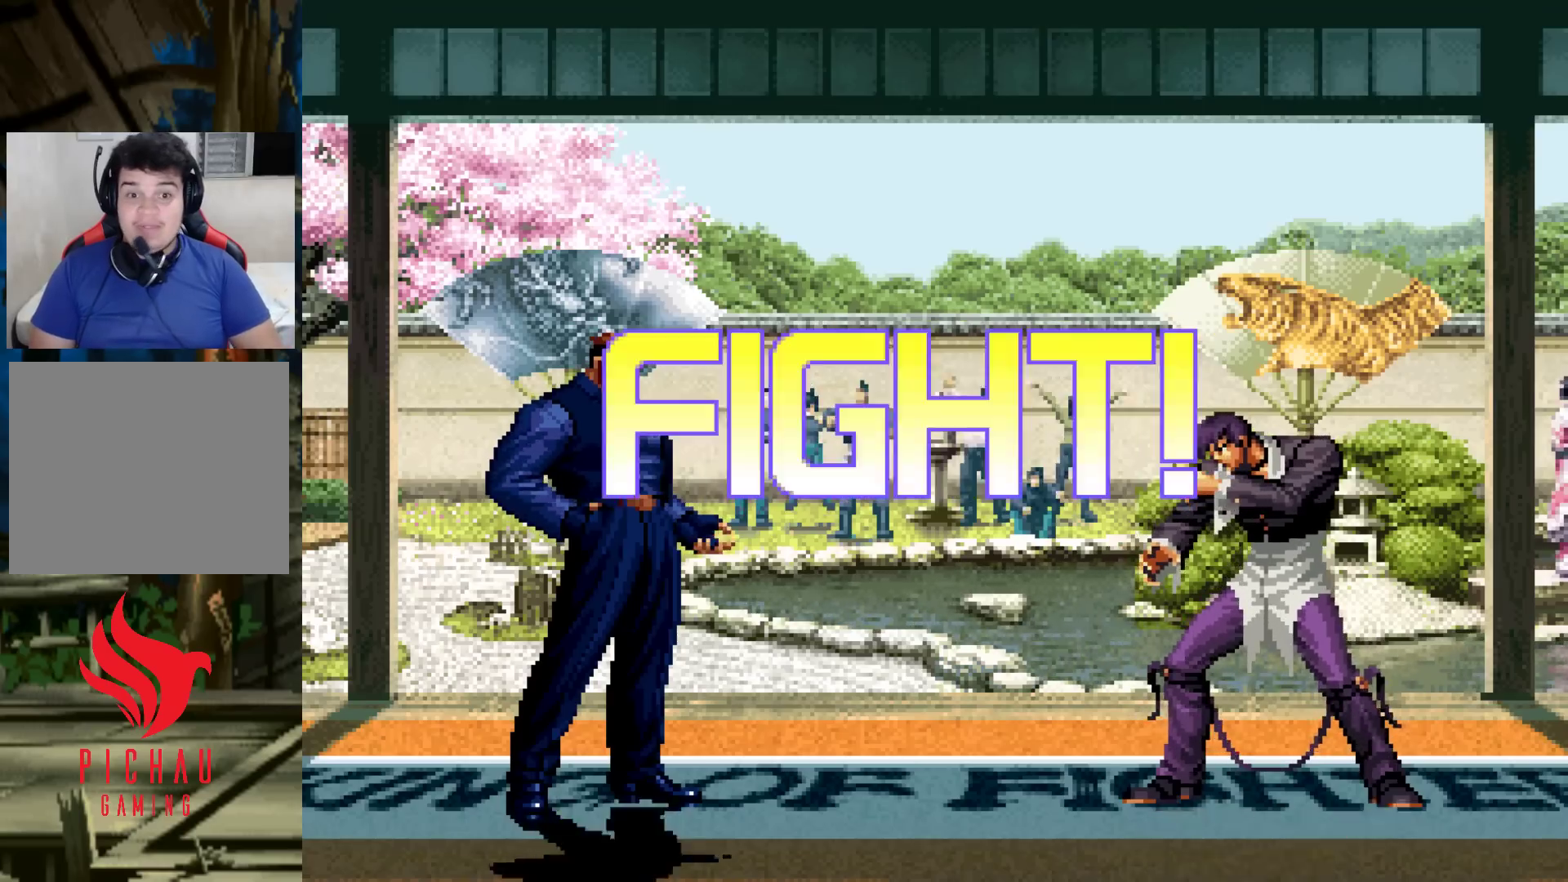
{"buttons": [], "left_stick": "up-right"}
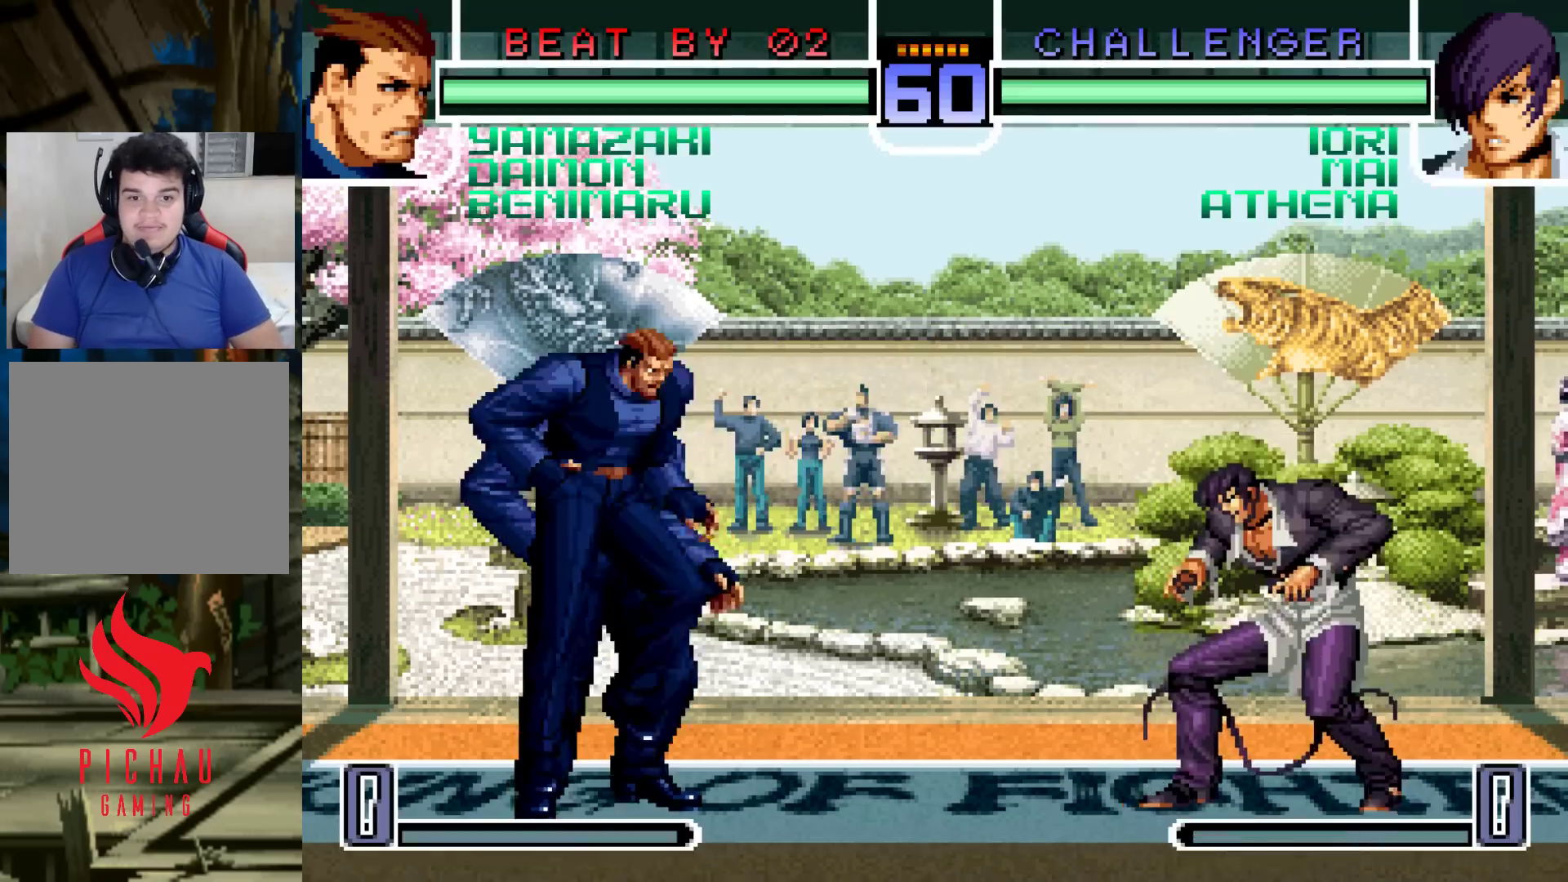
{"buttons": [], "left_stick": "left", "events": [[67, "left_stick", "center"], [300, "CROSS", "down"], [317, "R1", "down"], [367, "R1", "up"], [383, "CROSS", "up"], [500, "left_stick", "left"]]}
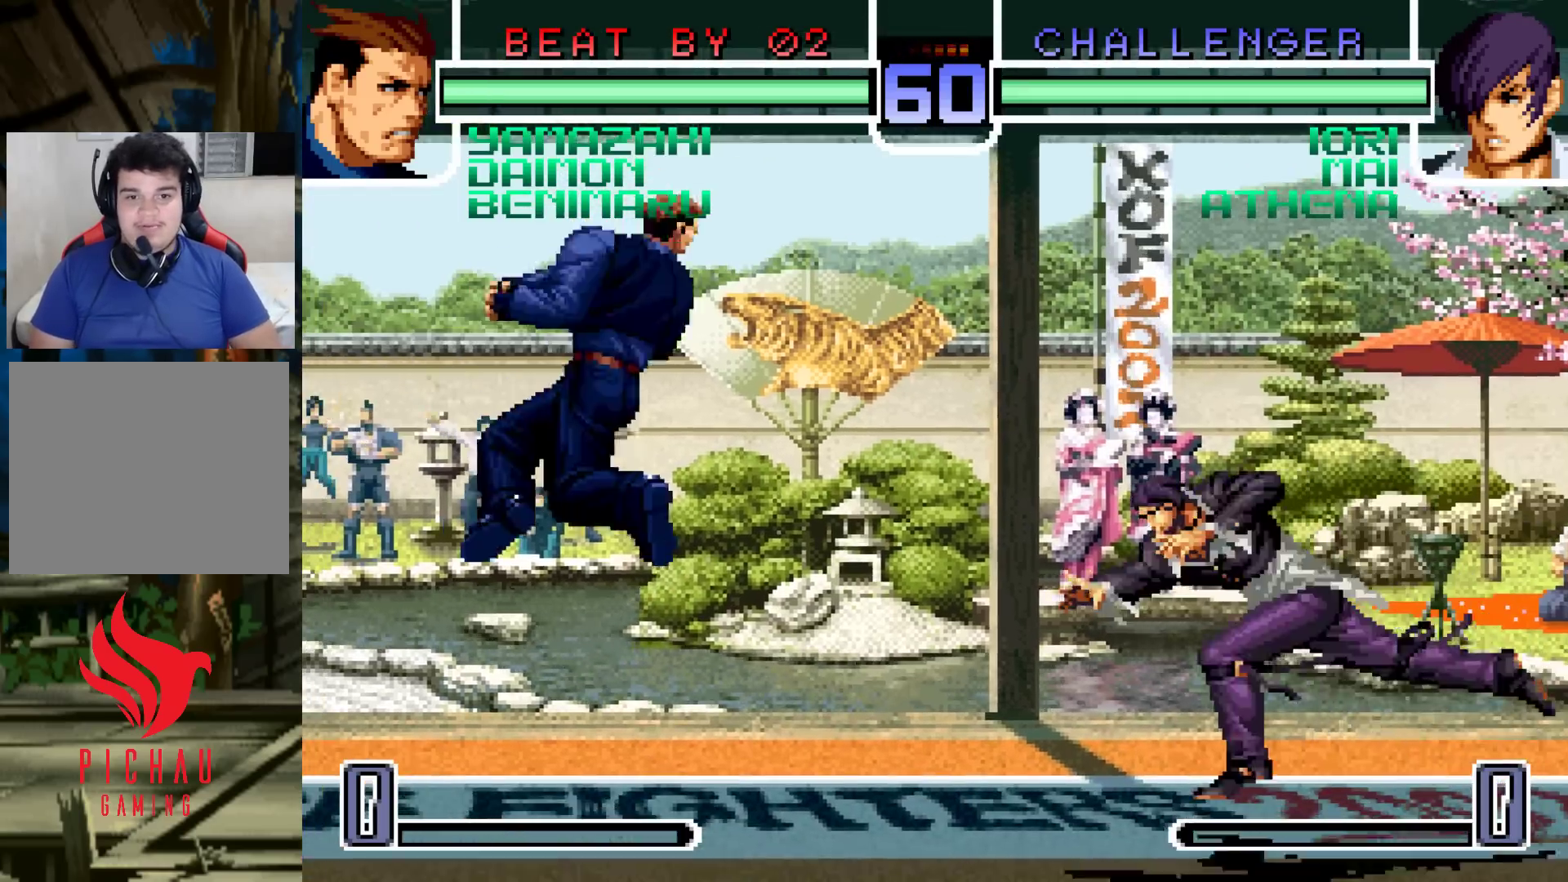
{"buttons": [], "left_stick": "center", "events": [[433, "left_stick", "right"], [500, "left_stick", "center"]]}
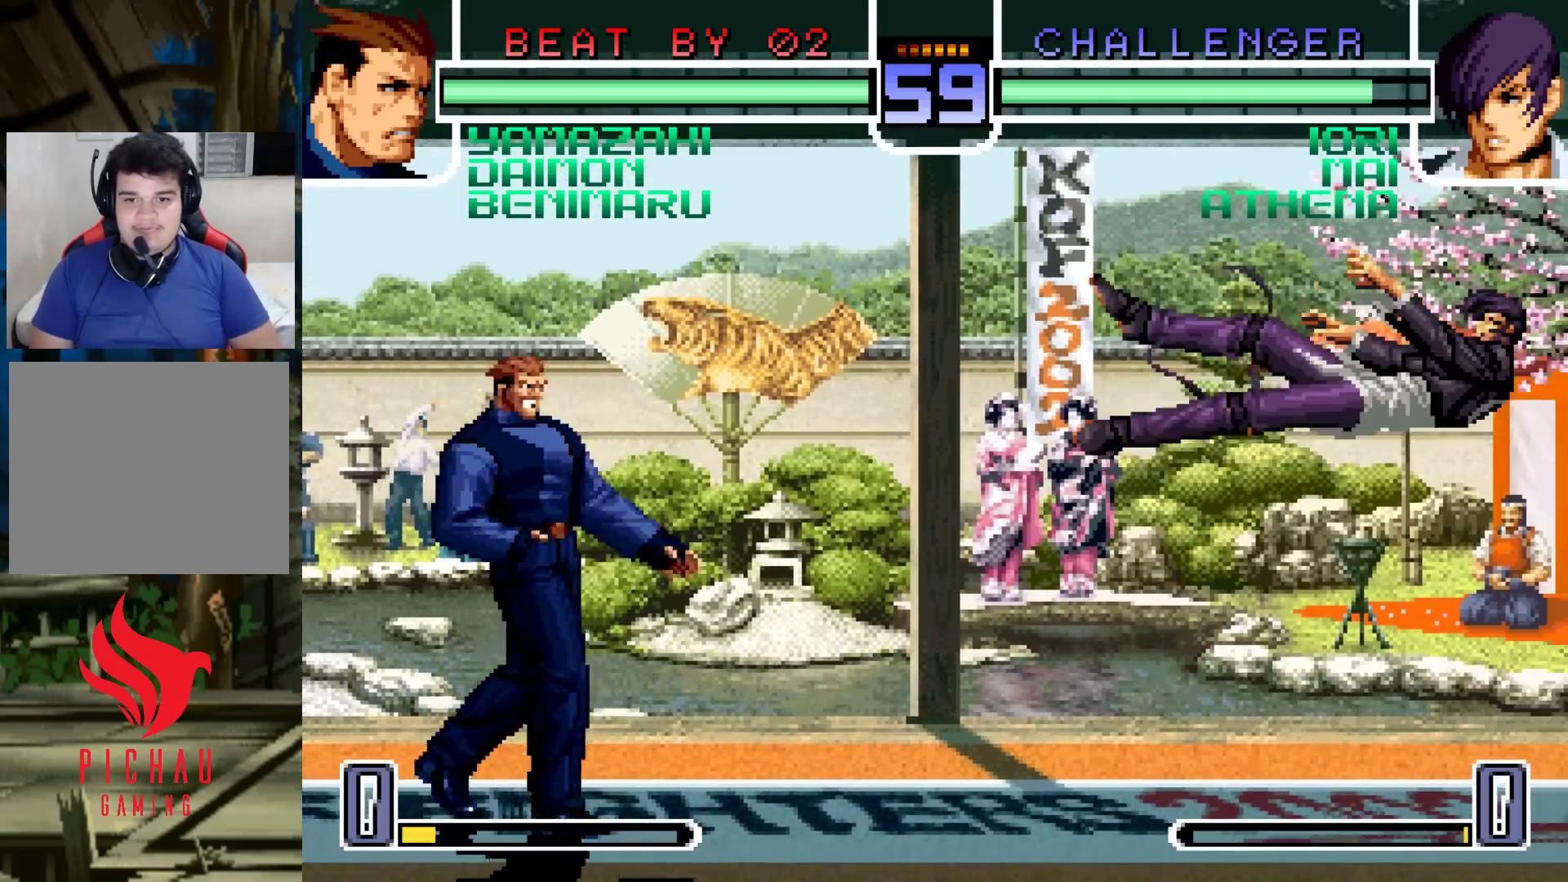
{"buttons": [], "left_stick": "center", "events": [[33, "left_stick", "right"], [333, "left_stick", "center"]]}
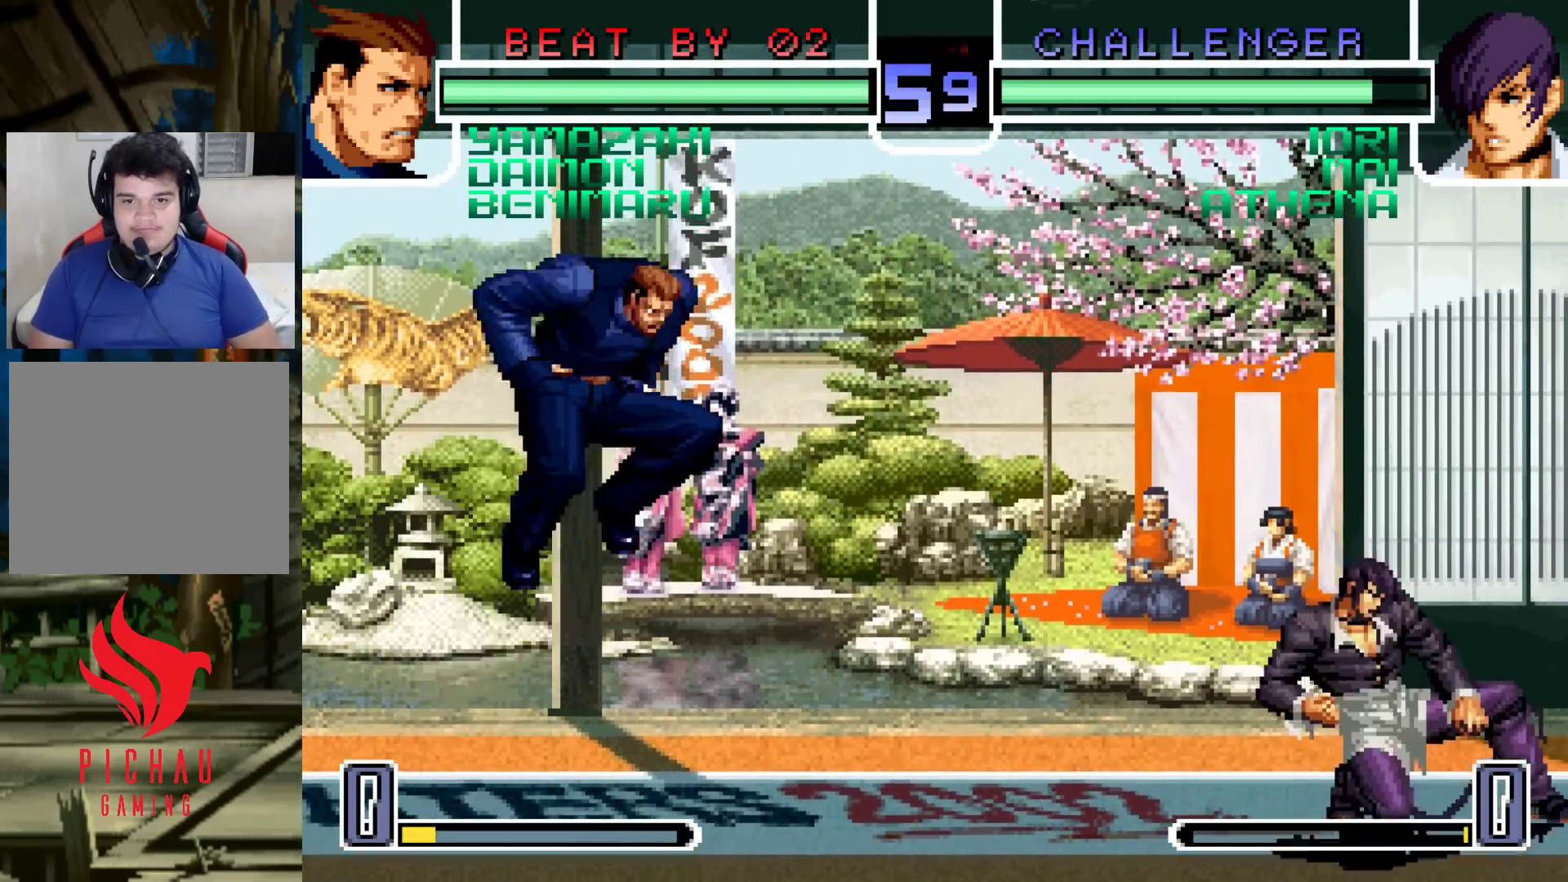
{"buttons": [], "left_stick": "center", "events": [[33, "CROSS", "down"], [33, "R1", "down"], [117, "CROSS", "up"], [117, "R1", "up"], [283, "left_stick", "down"], [367, "left_stick", "up-left"], [450, "left_stick", "center"]]}
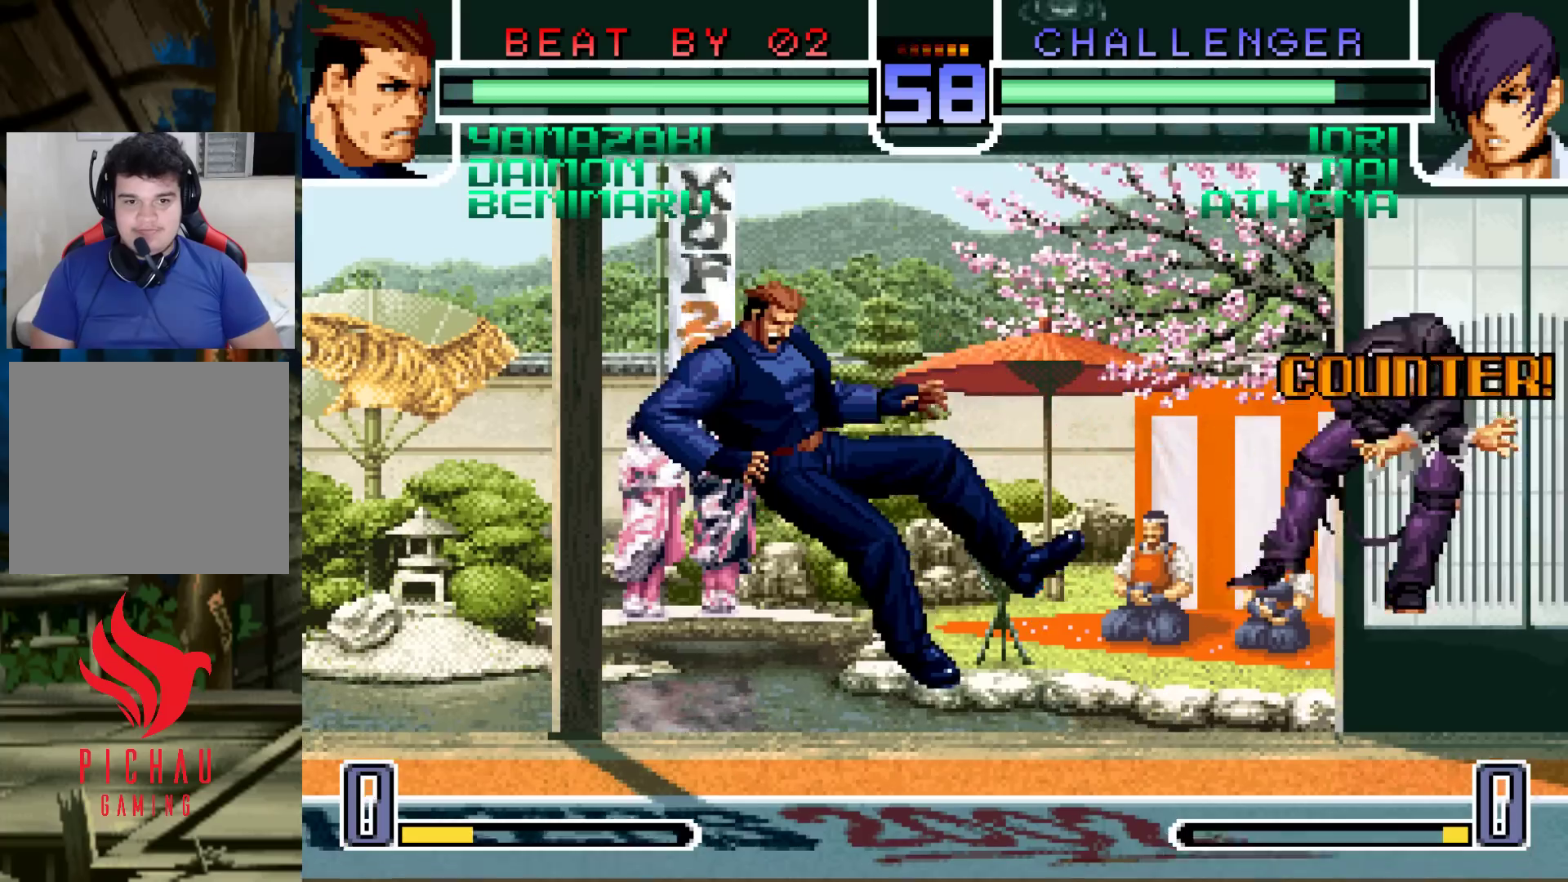
{"buttons": [], "left_stick": "right", "events": [[233, "left_stick", "right"], [283, "left_stick", "center"], [333, "left_stick", "right"], [400, "left_stick", "center"], [450, "left_stick", "right"]]}
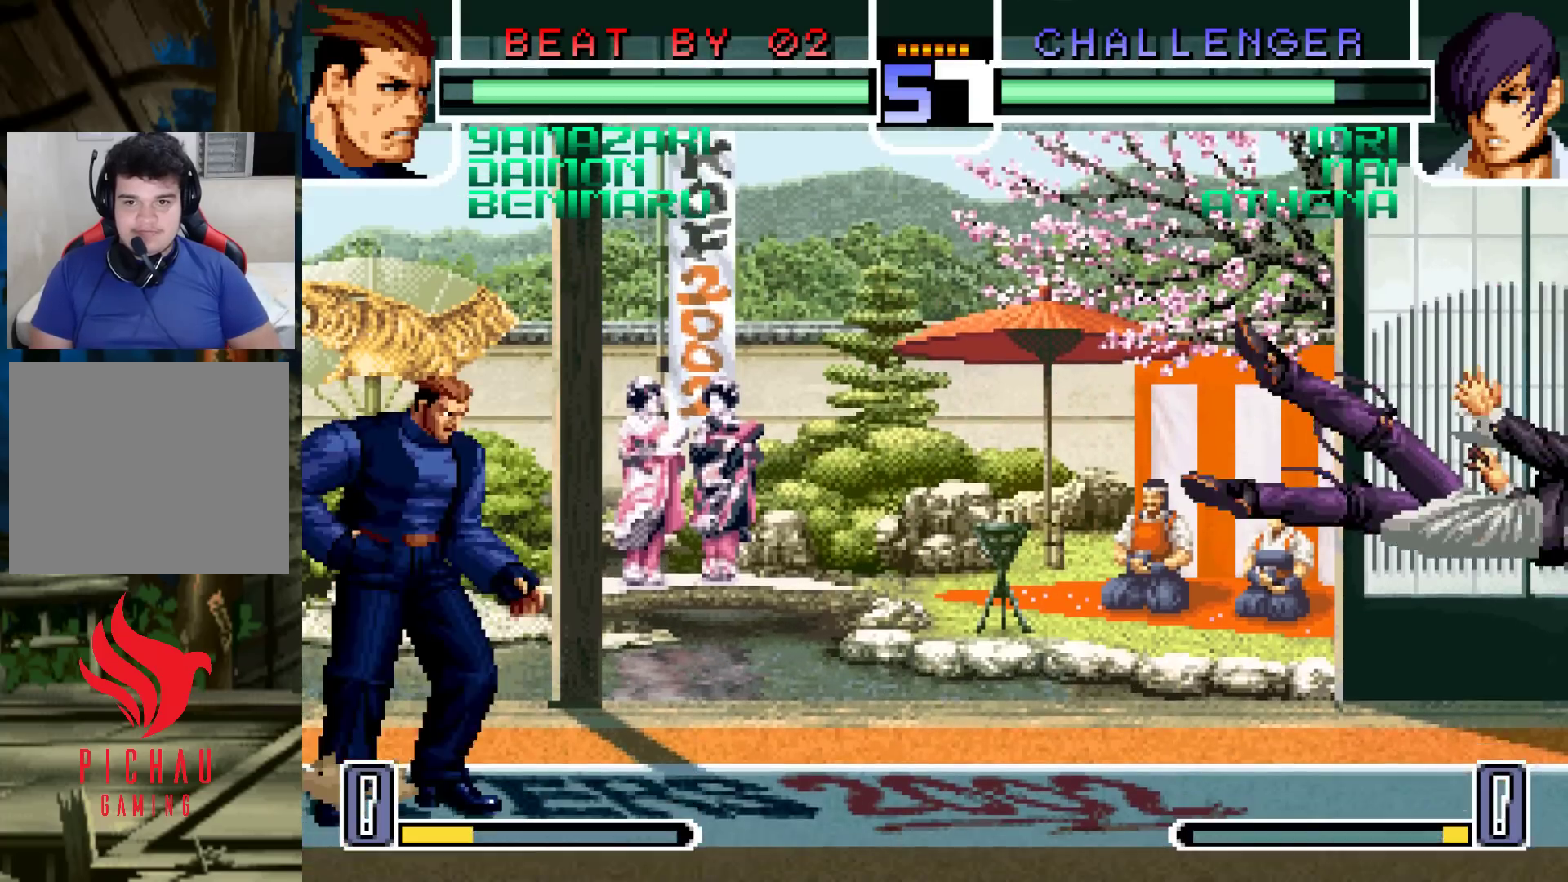
{"buttons": [], "left_stick": "center", "events": [[67, "left_stick", "down"], [117, "left_stick", "left"], [183, "TRIANGLE", "down"], [233, "left_stick", "center"], [250, "TRIANGLE", "up"]]}
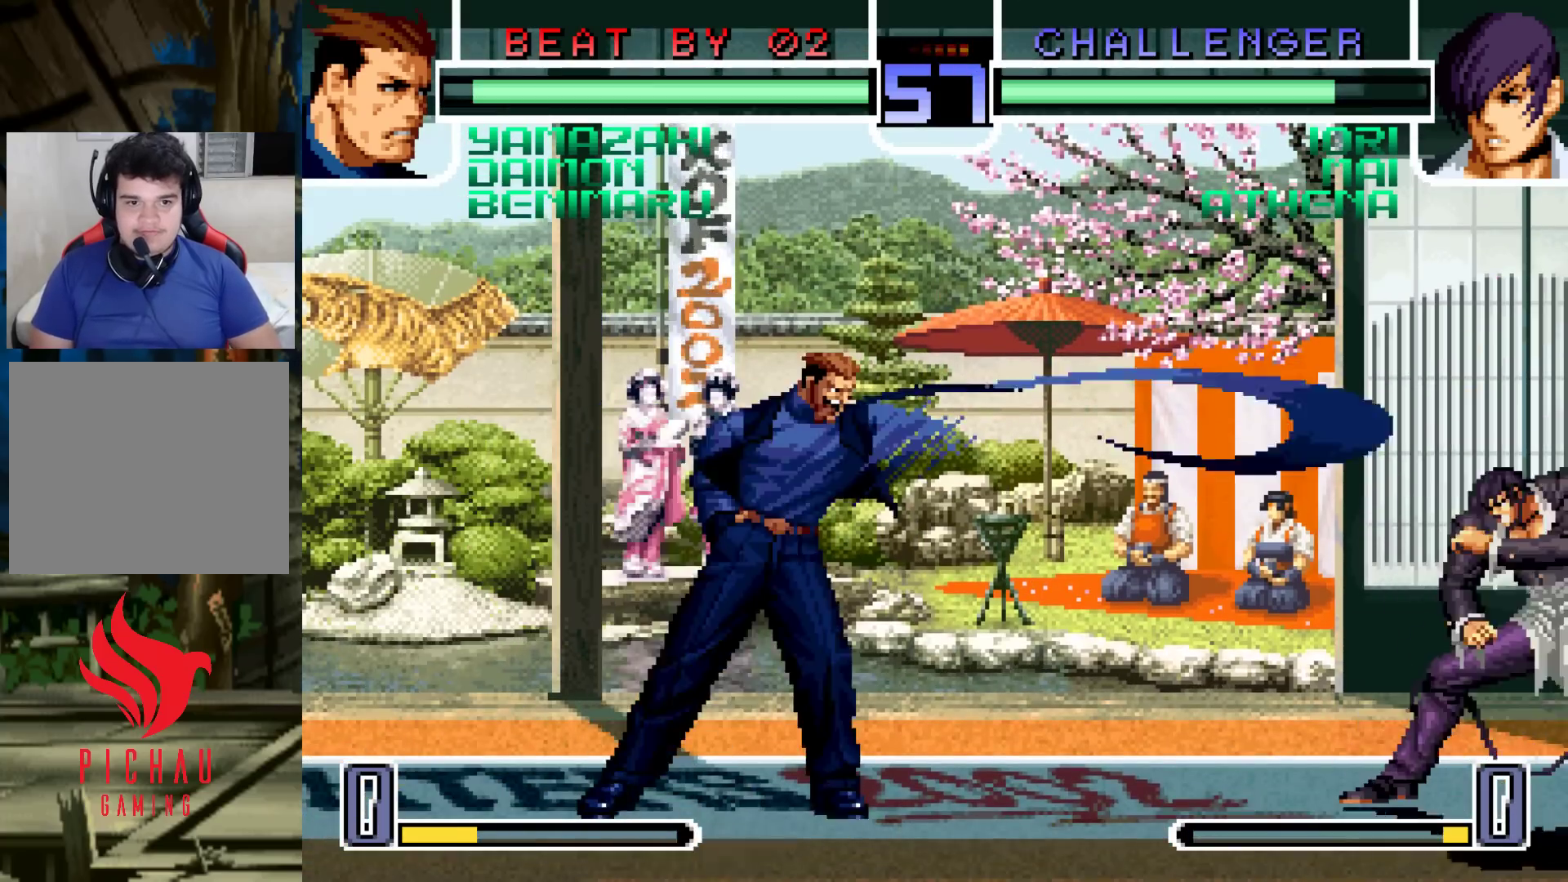
{"buttons": [], "left_stick": "down", "events": [[483, "left_stick", "down"]]}
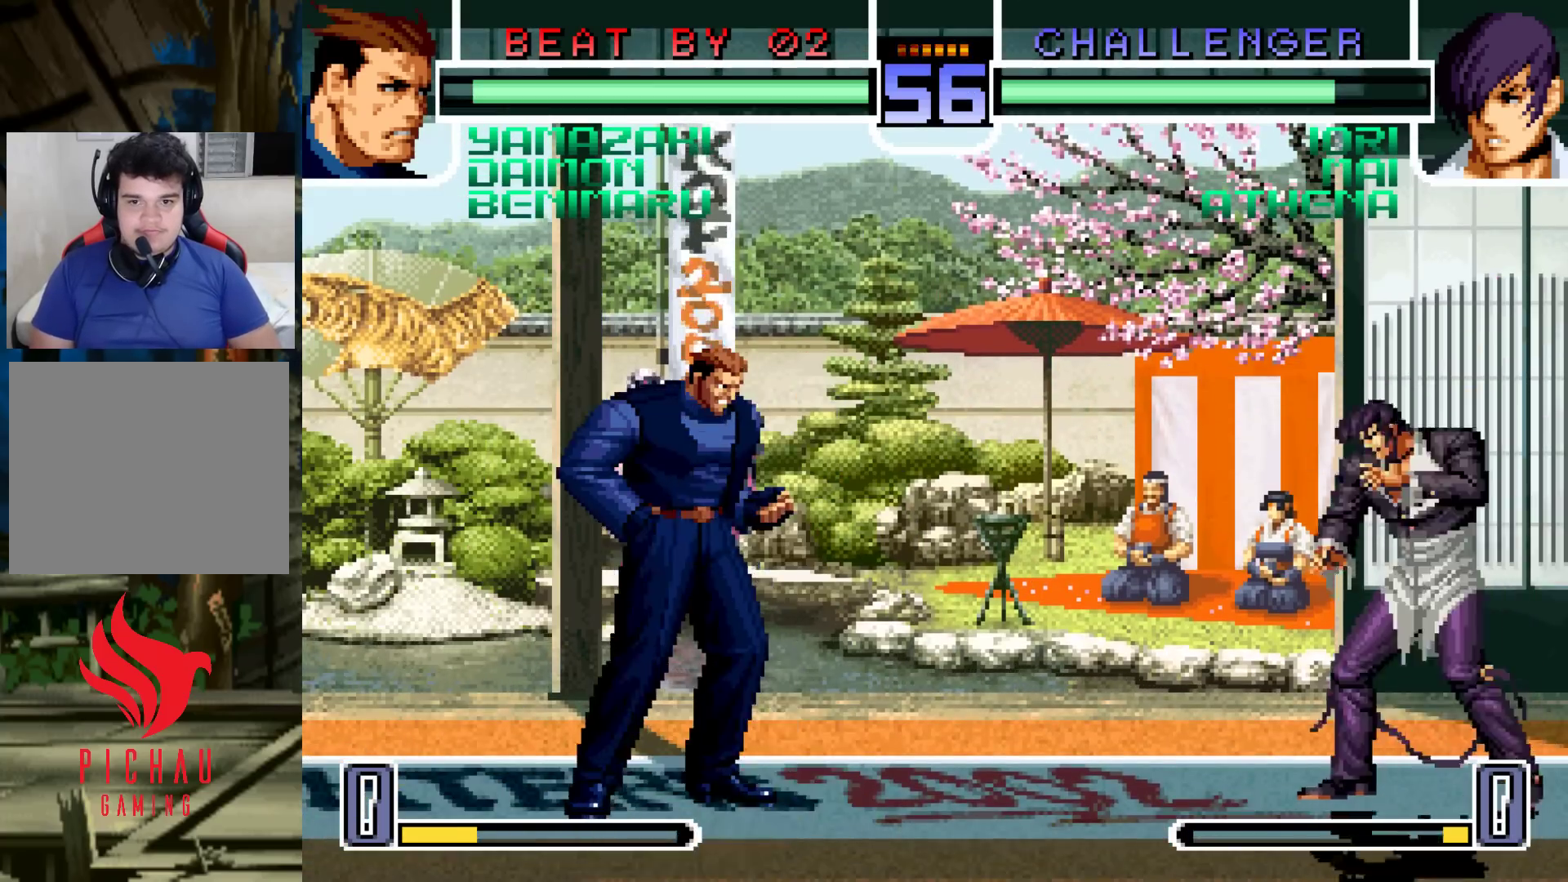
{"buttons": [], "left_stick": "right", "events": [[67, "left_stick", "left"], [150, "left_stick", "center"], [350, "R1", "down"], [450, "R1", "up"], [500, "left_stick", "right"]]}
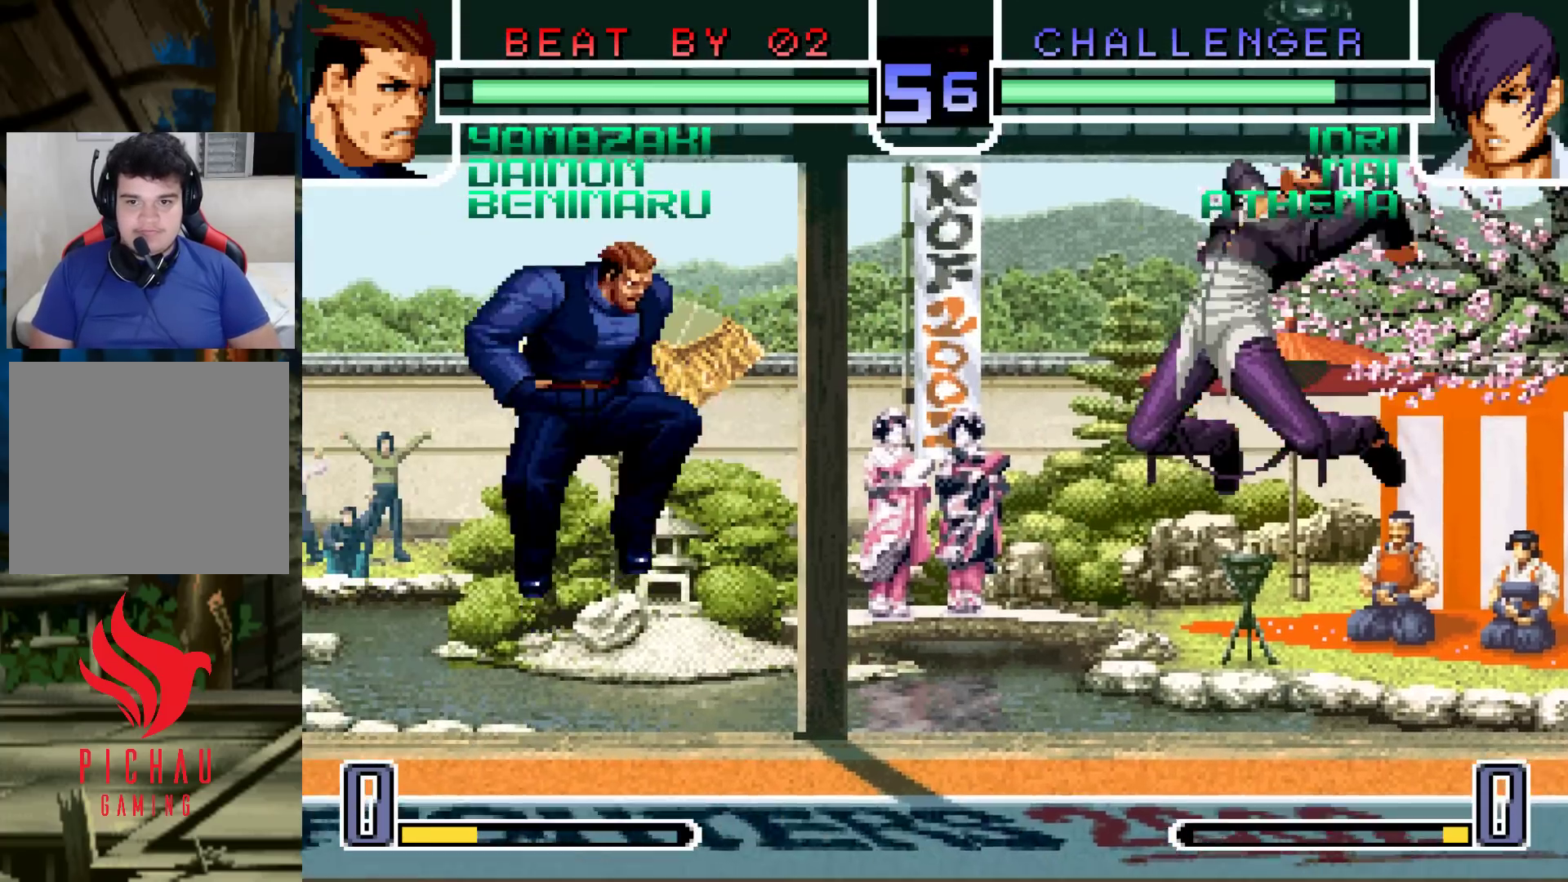
{"buttons": [], "left_stick": "left", "events": [[50, "left_stick", "center"], [100, "left_stick", "right"], [183, "left_stick", "left"]]}
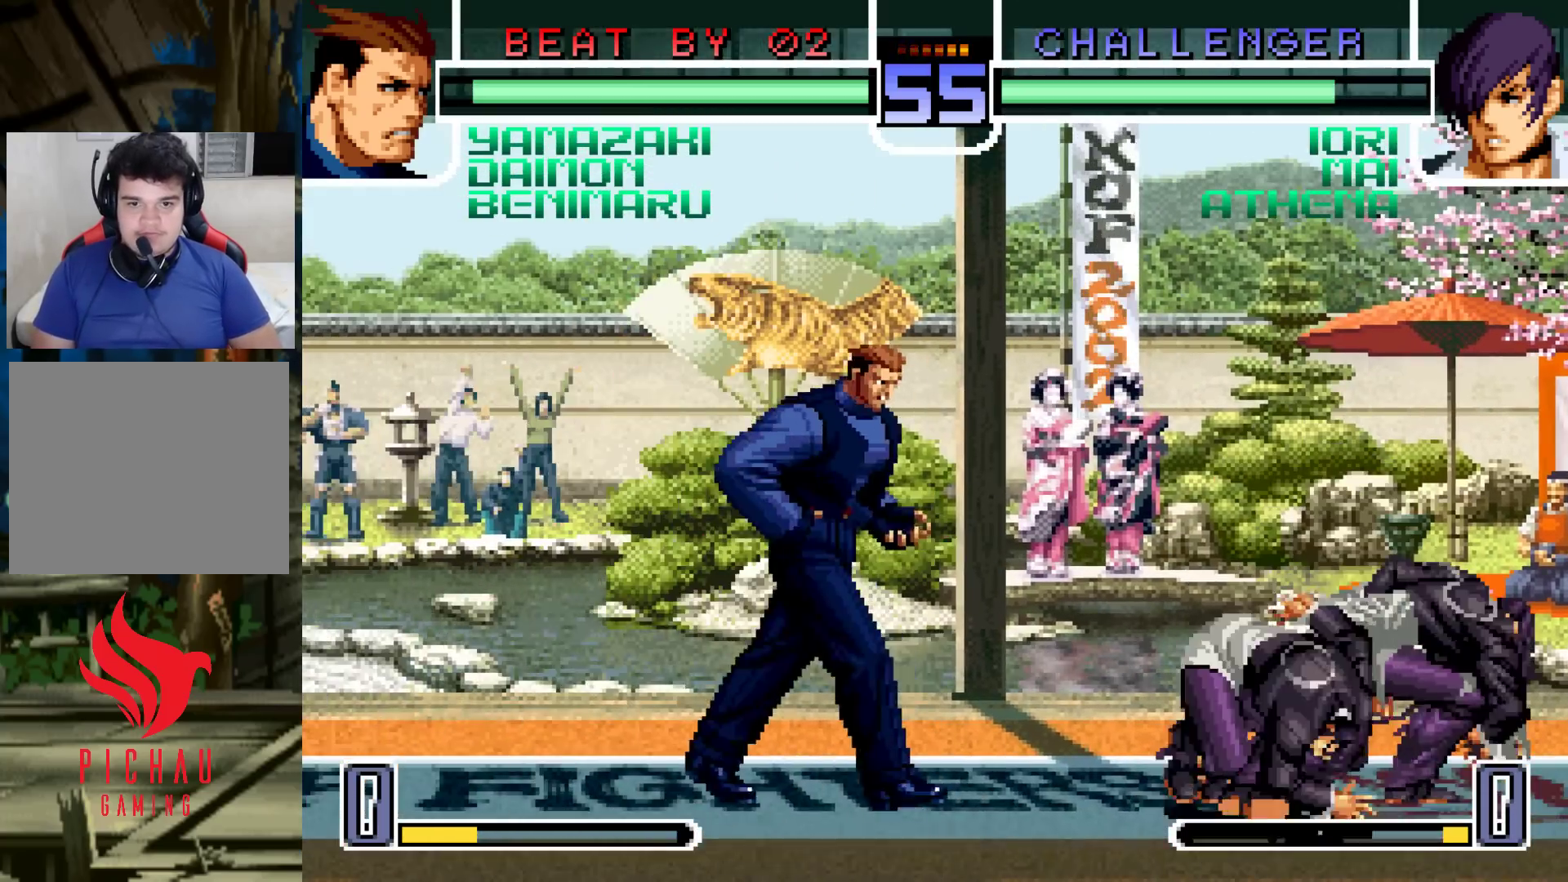
{"buttons": [], "left_stick": "center", "events": [[117, "left_stick", "up-right"], [200, "left_stick", "center"], [400, "CROSS", "down"], [400, "R1", "down"], [467, "CROSS", "up"], [467, "R1", "up"]]}
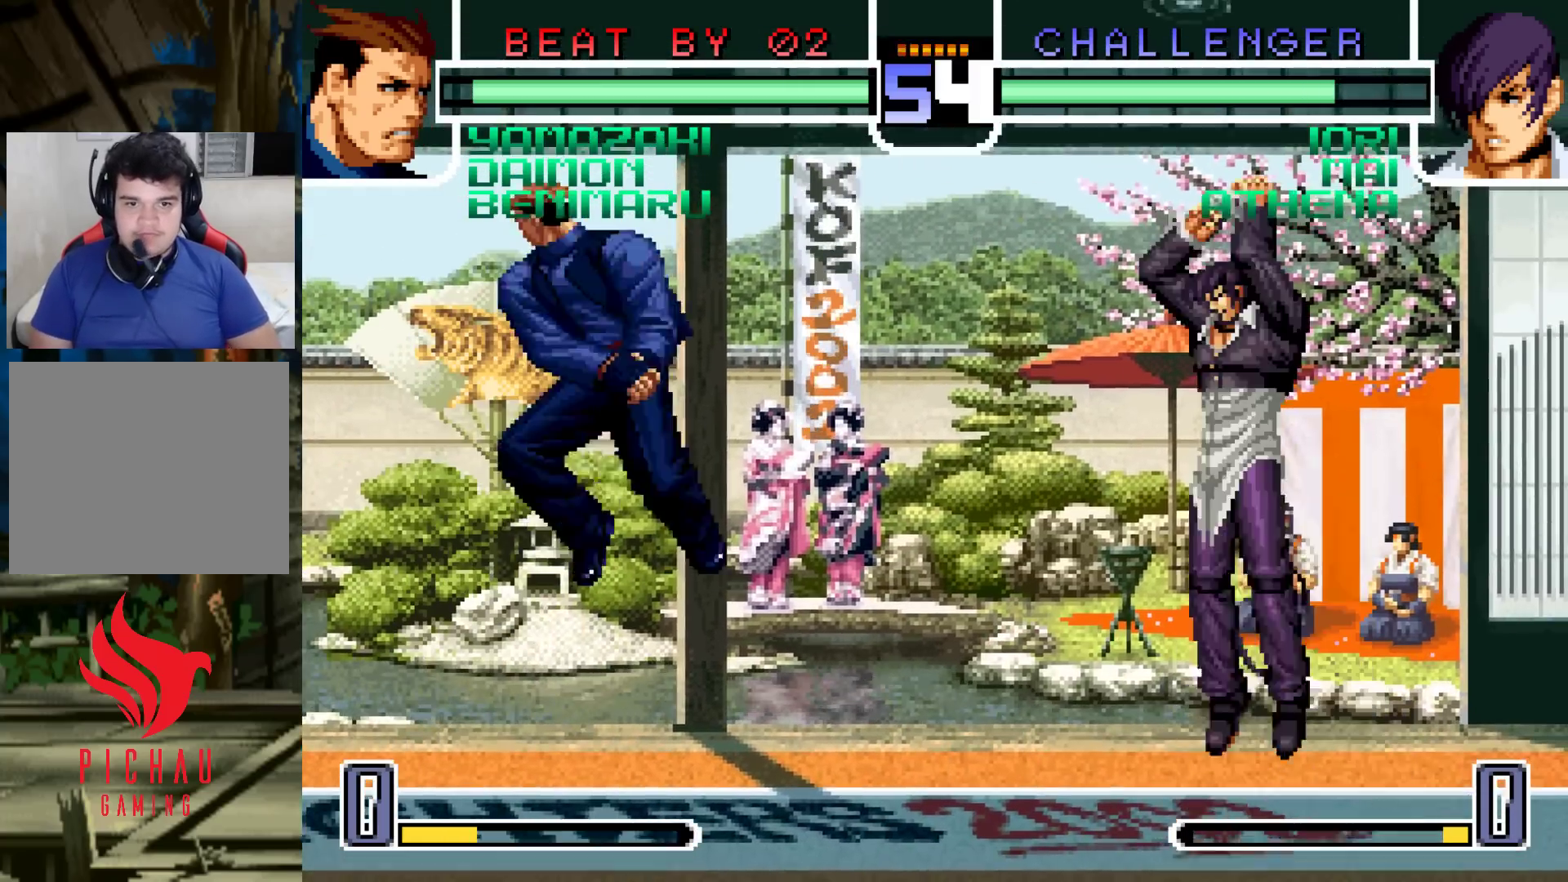
{"buttons": [], "left_stick": "down-left", "events": [[133, "left_stick", "down"], [200, "left_stick", "left"], [400, "TRIANGLE", "down"], [400, "left_stick", "down-left"], [483, "TRIANGLE", "up"]]}